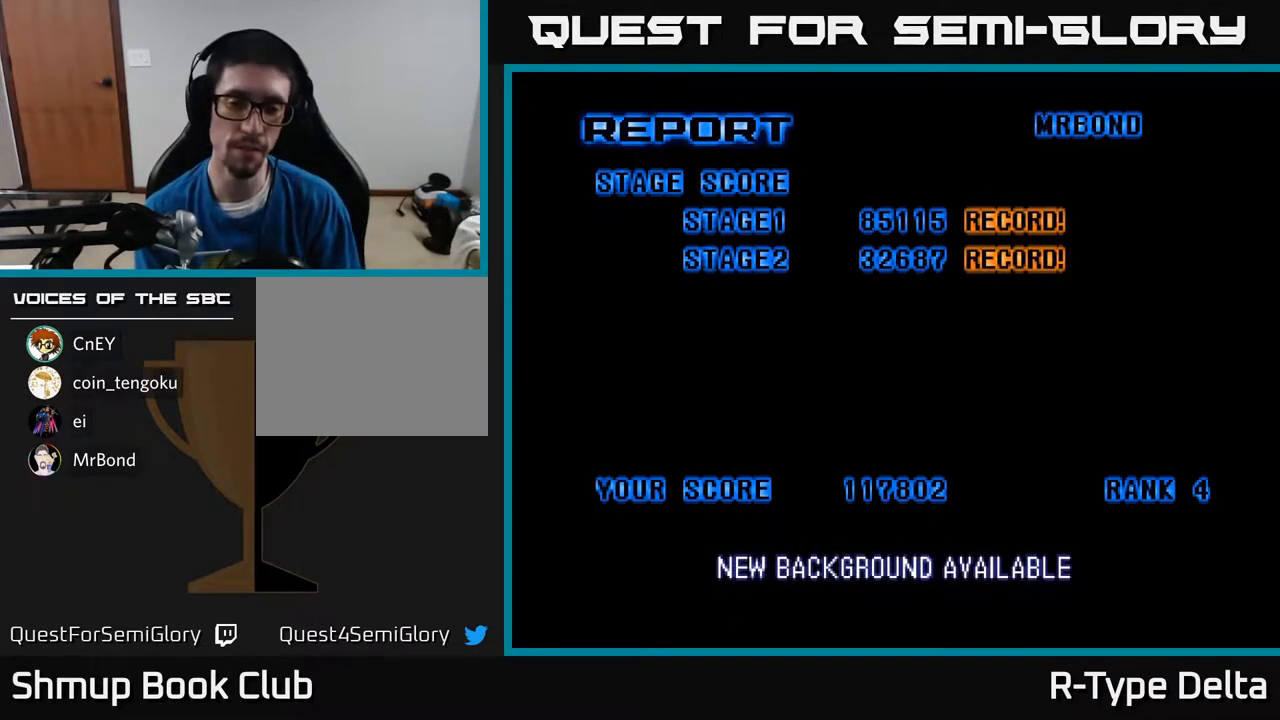
Gameplay with a controller (Xbox layout); each line is a JSON object with the inputs held at the frame after it. "events" lists button and stick changes between this image and that frame as [ms after this image, input, new state], when the widget could be followed in between. Not read: left_stick right_stick.
{"buttons": [], "events": [[283, "A", "down"], [417, "A", "up"]]}
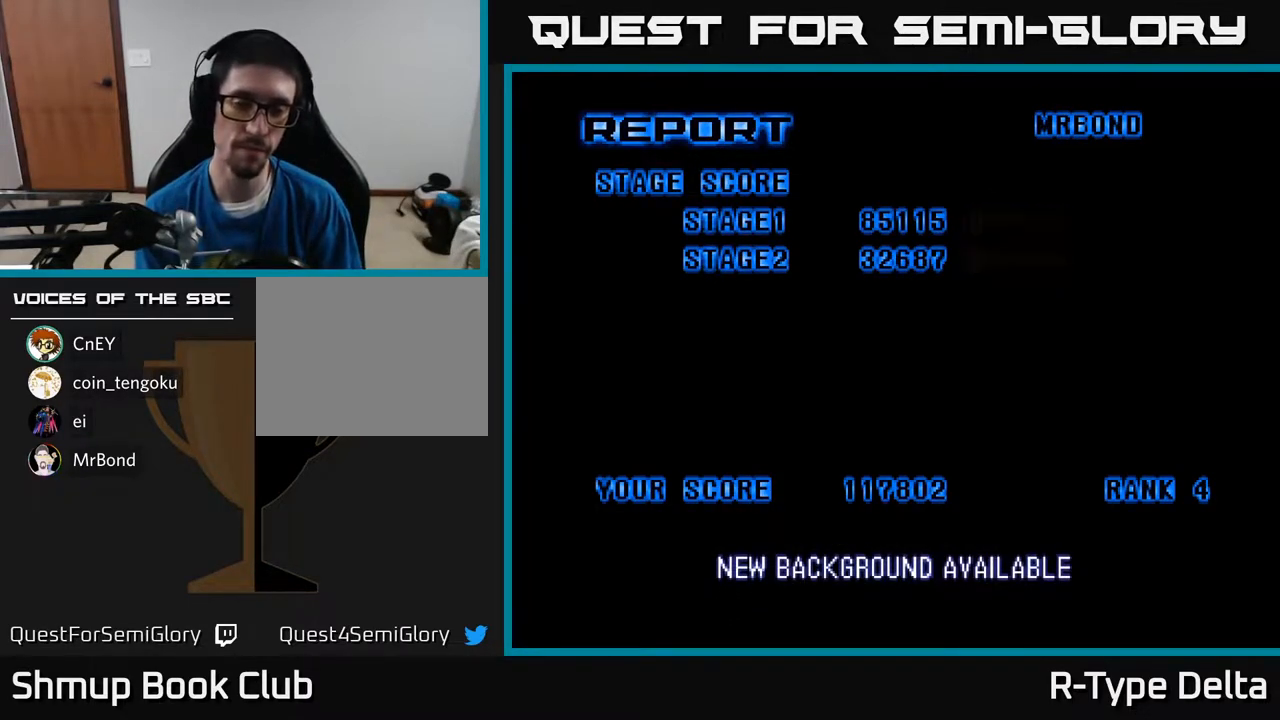
{"buttons": [], "events": [[200, "X", "down"], [283, "A", "down"], [350, "X", "up"], [450, "A", "up"]]}
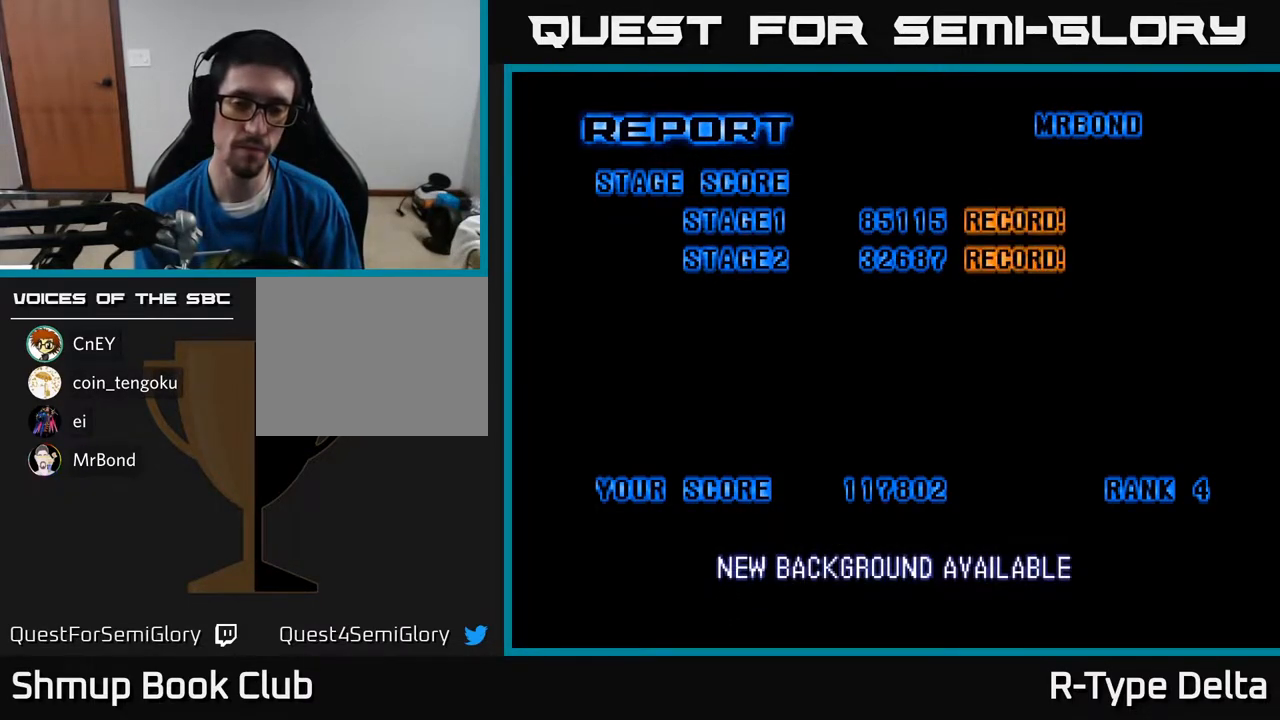
{"buttons": ["X"], "events": [[67, "Y", "down"], [183, "B", "down"], [250, "Y", "up"], [283, "B", "up"], [483, "X", "down"]]}
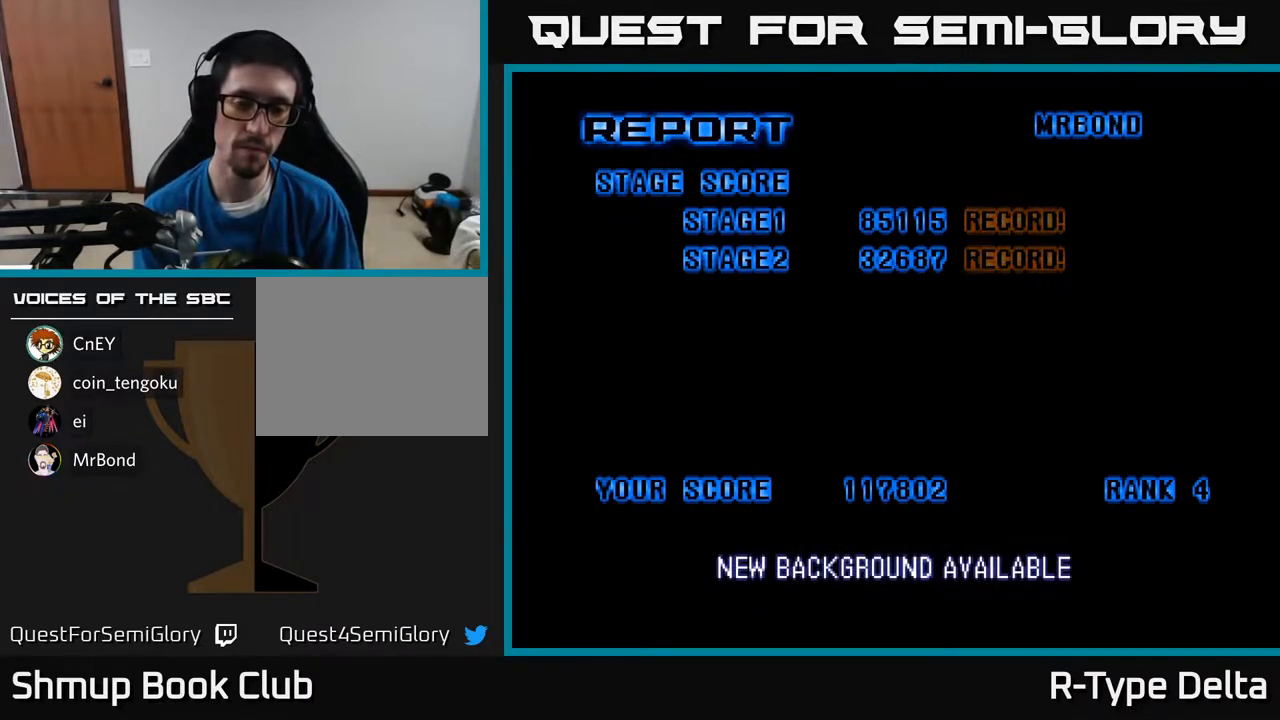
{"buttons": [], "events": [[17, "A", "down"], [167, "X", "up"], [183, "A", "up"], [183, "B", "down"], [183, "Y", "down"], [283, "Y", "up"], [300, "B", "up"]]}
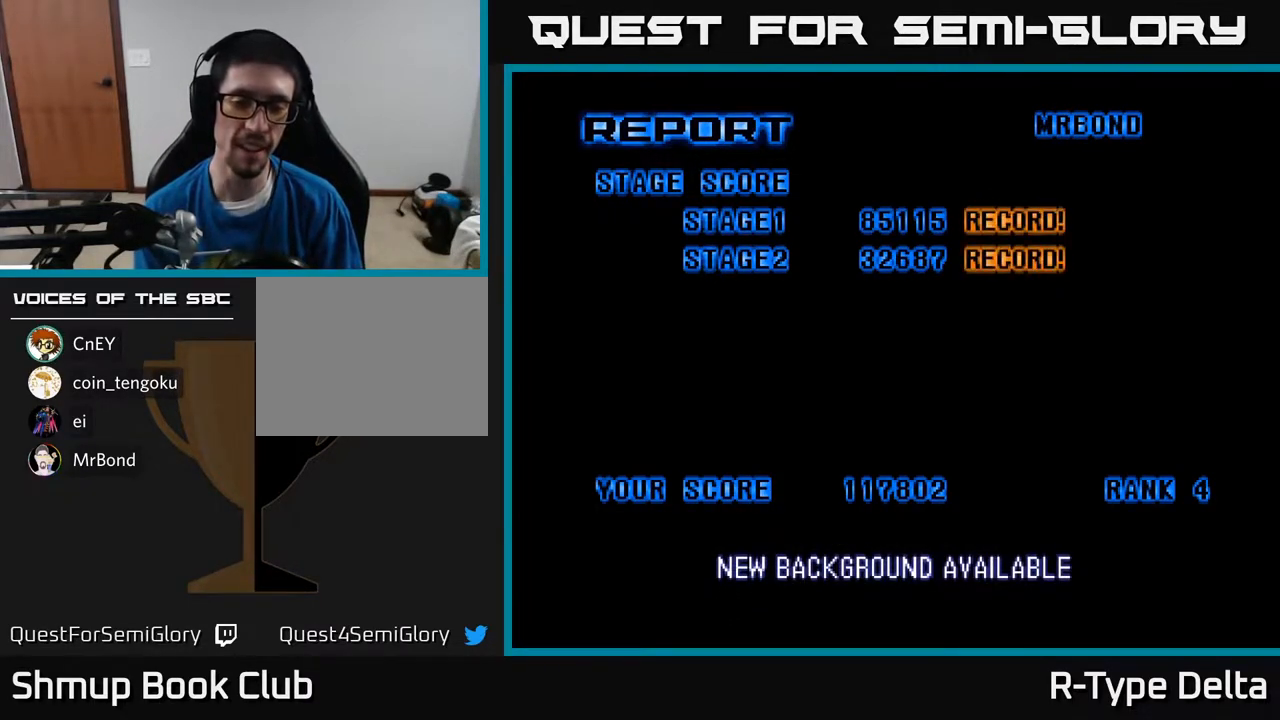
{"buttons": ["A", "B", "Y"], "events": [[317, "X", "down"], [367, "A", "down"], [483, "Y", "down"], [500, "B", "down"], [500, "X", "up"]]}
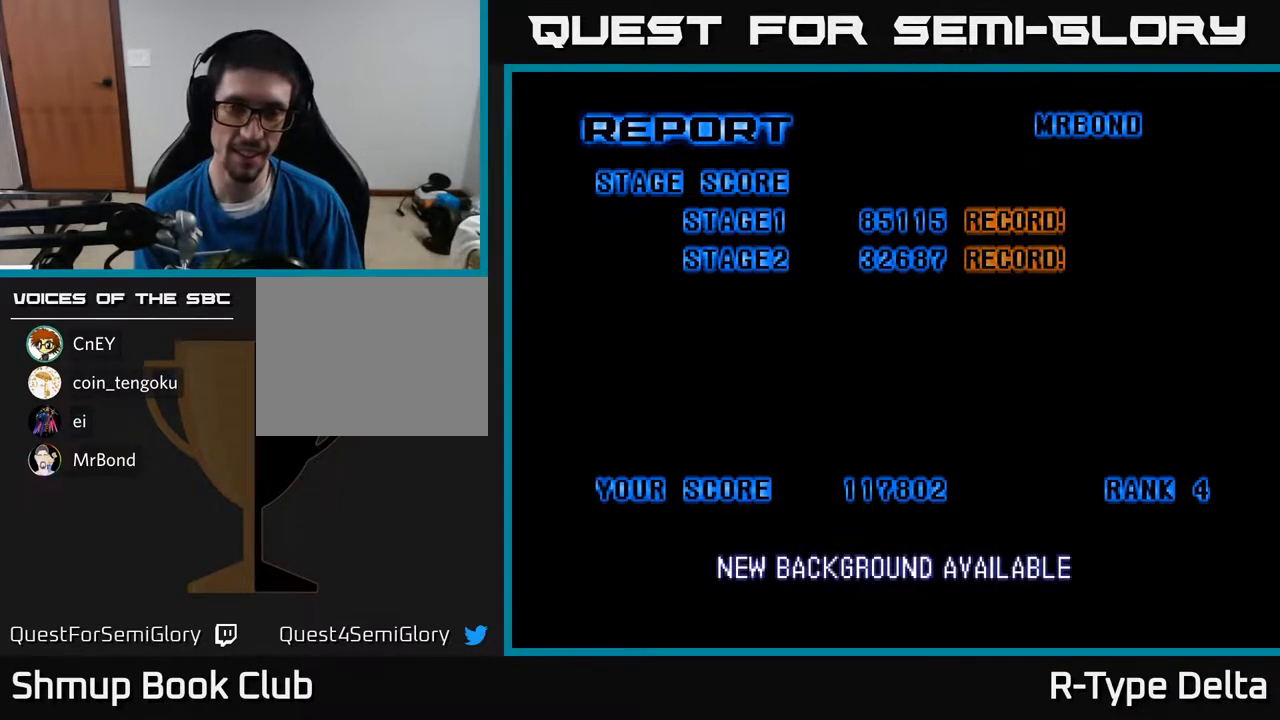
{"buttons": [], "events": [[17, "A", "up"], [100, "Y", "up"], [117, "B", "up"]]}
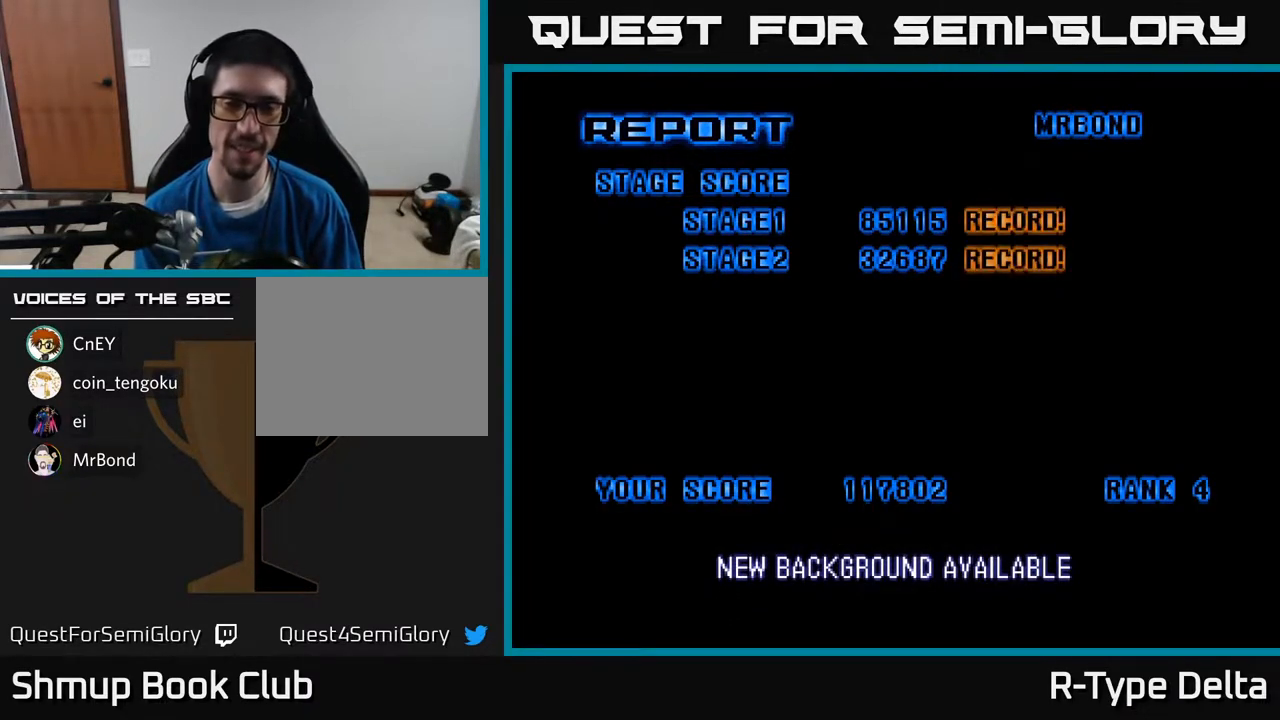
{"buttons": ["A", "X"], "events": [[50, "START", "down"], [167, "START", "up"], [417, "A", "down"], [467, "X", "down"]]}
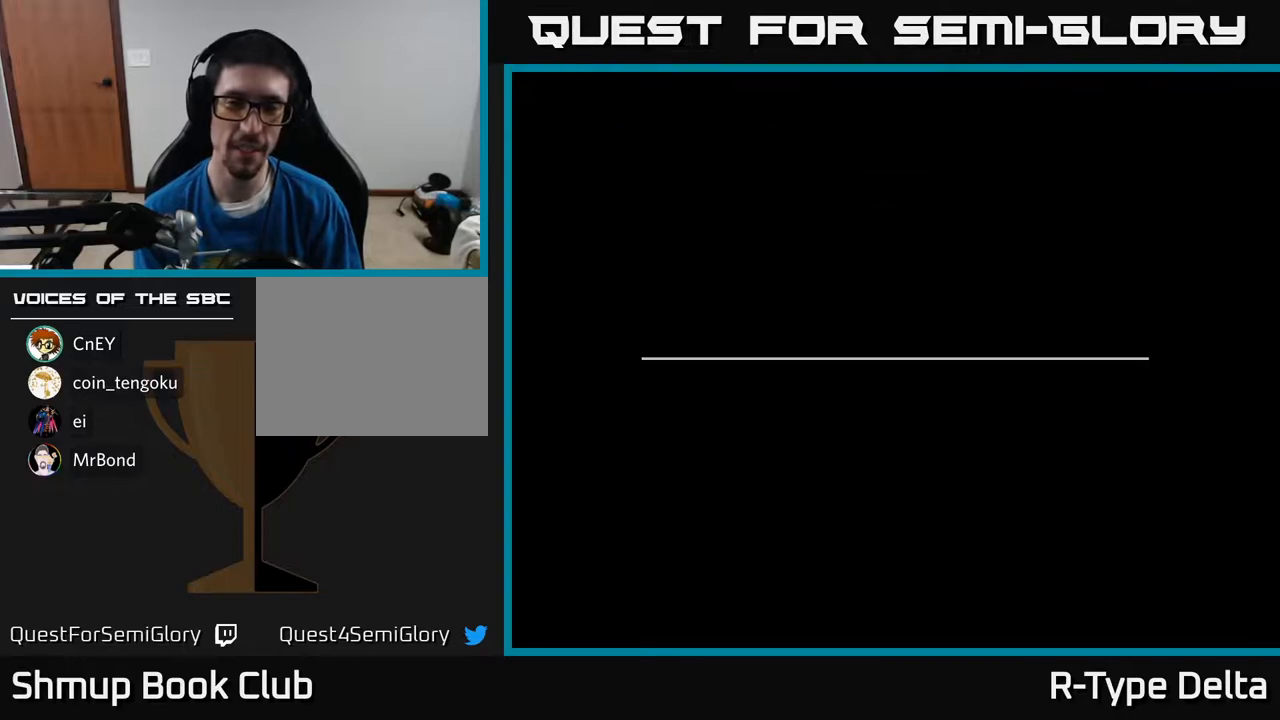
{"buttons": [], "events": [[50, "Y", "down"], [67, "X", "up"], [83, "A", "up"], [83, "B", "down"], [183, "B", "up"], [183, "Y", "up"]]}